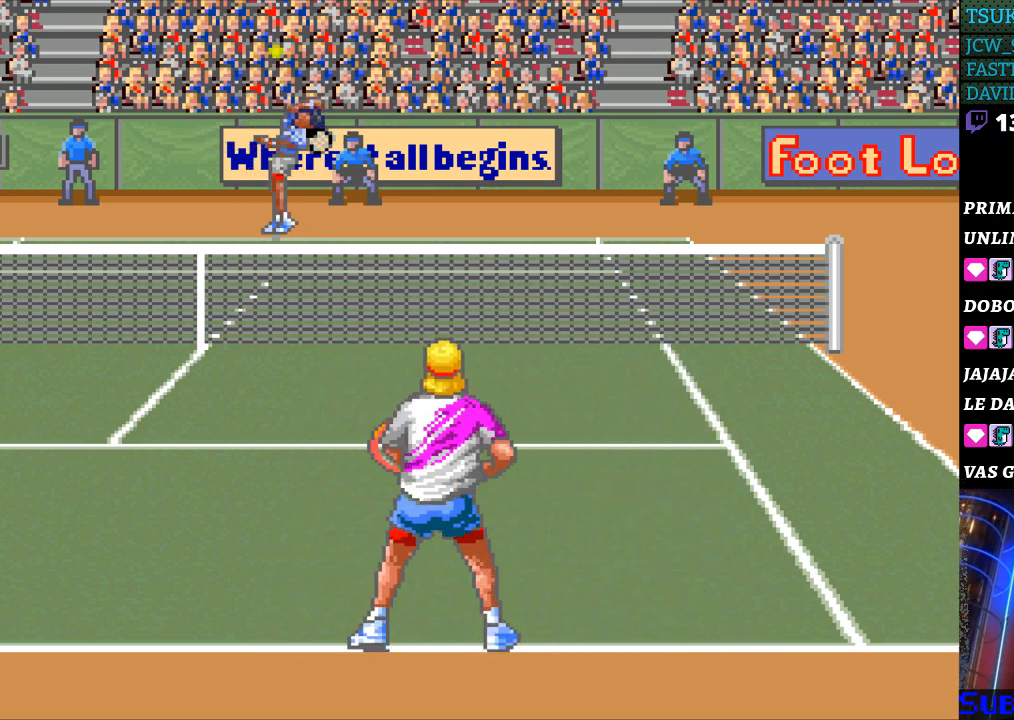
Gameplay with a controller (Nintendo layout); each line is a JSON object with the inputs held at the frame after it. "events" lists button and stick changes between this image and that frame as [ms after this image, input, new state], when the widget could be followed in between. Not read: L3 R3.
{"buttons": [], "events": []}
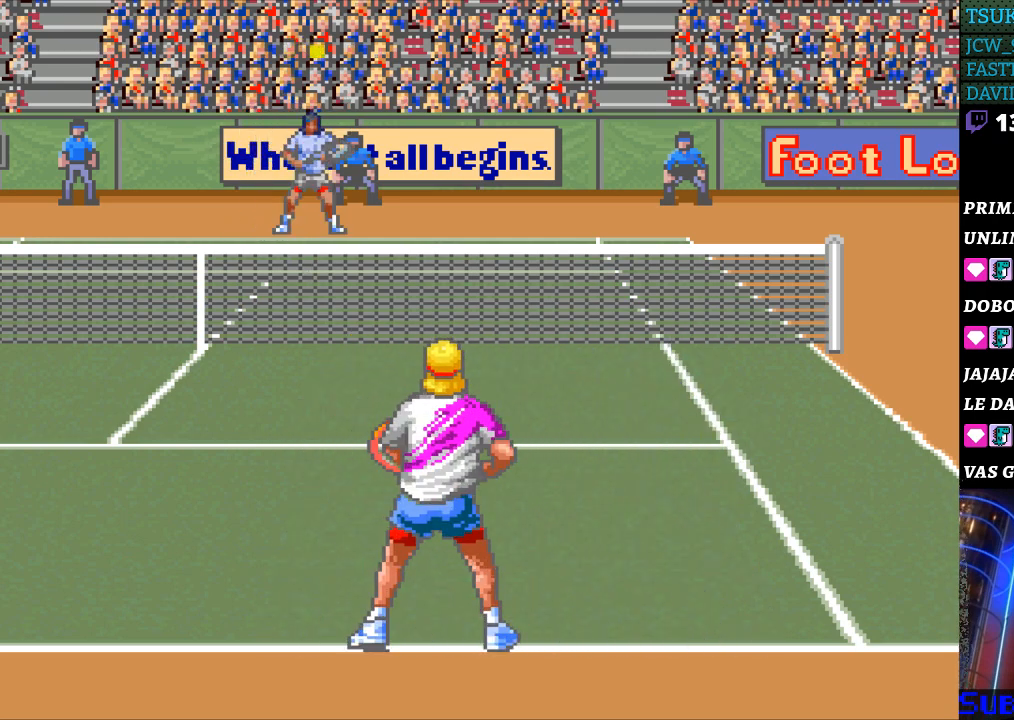
{"buttons": ["B"], "events": [[100, "DPAD_RIGHT", "down"], [267, "DPAD_RIGHT", "up"], [467, "B", "down"]]}
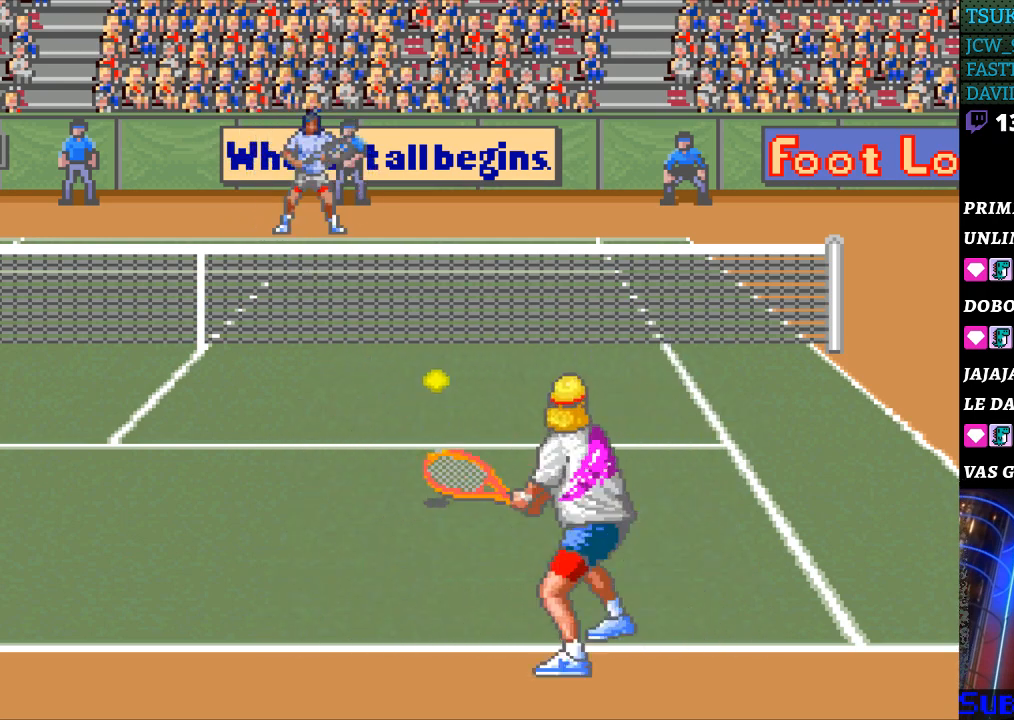
{"buttons": ["DPAD_LEFT"], "events": [[33, "B", "up"], [333, "DPAD_LEFT", "down"]]}
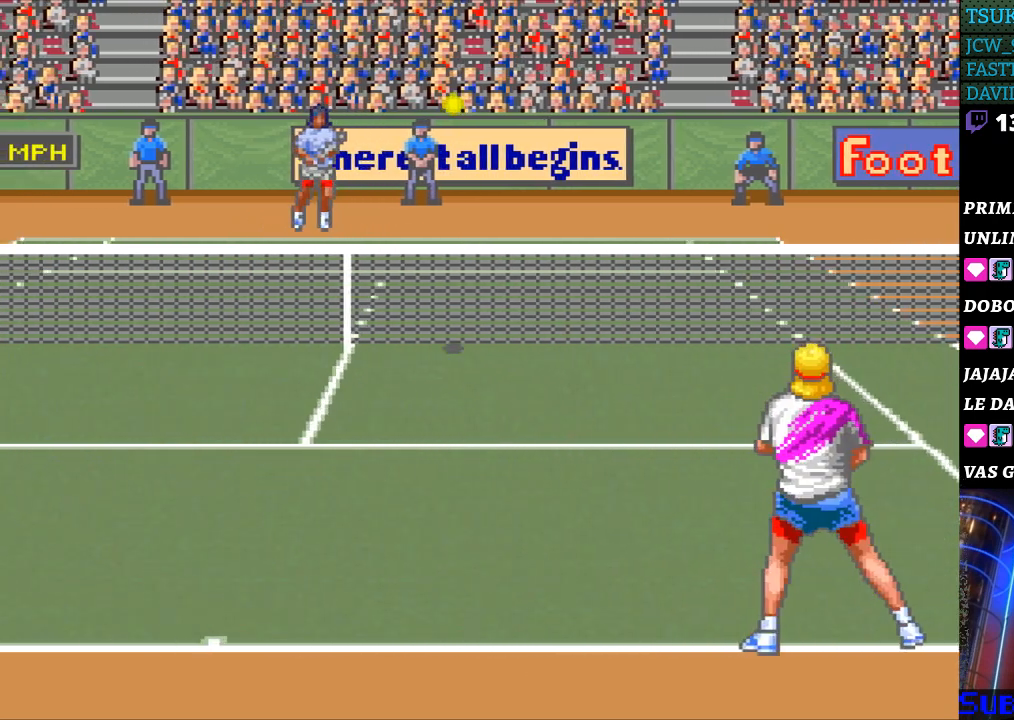
{"buttons": ["DPAD_LEFT"], "events": []}
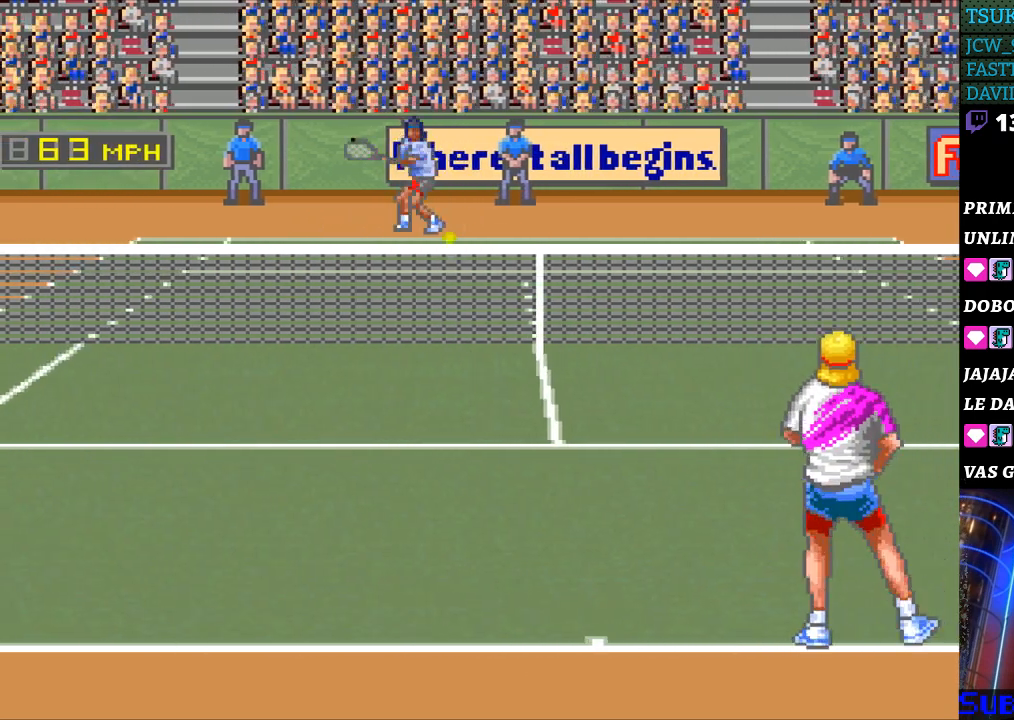
{"buttons": [], "events": [[400, "DPAD_LEFT", "up"]]}
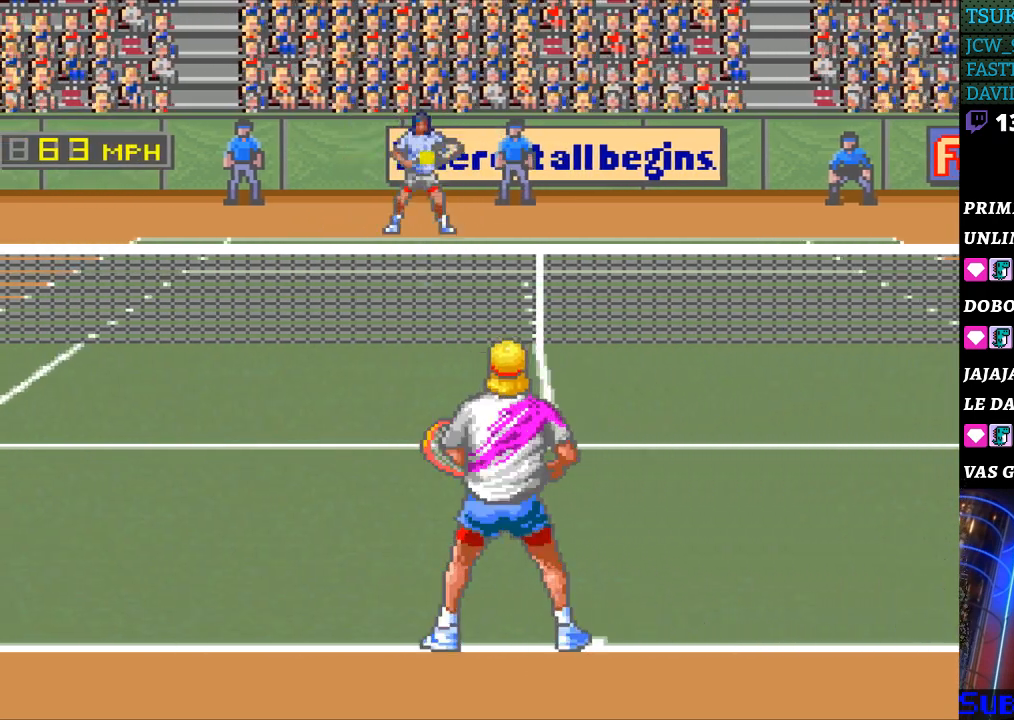
{"buttons": [], "events": [[400, "DPAD_LEFT", "down"], [500, "DPAD_LEFT", "up"]]}
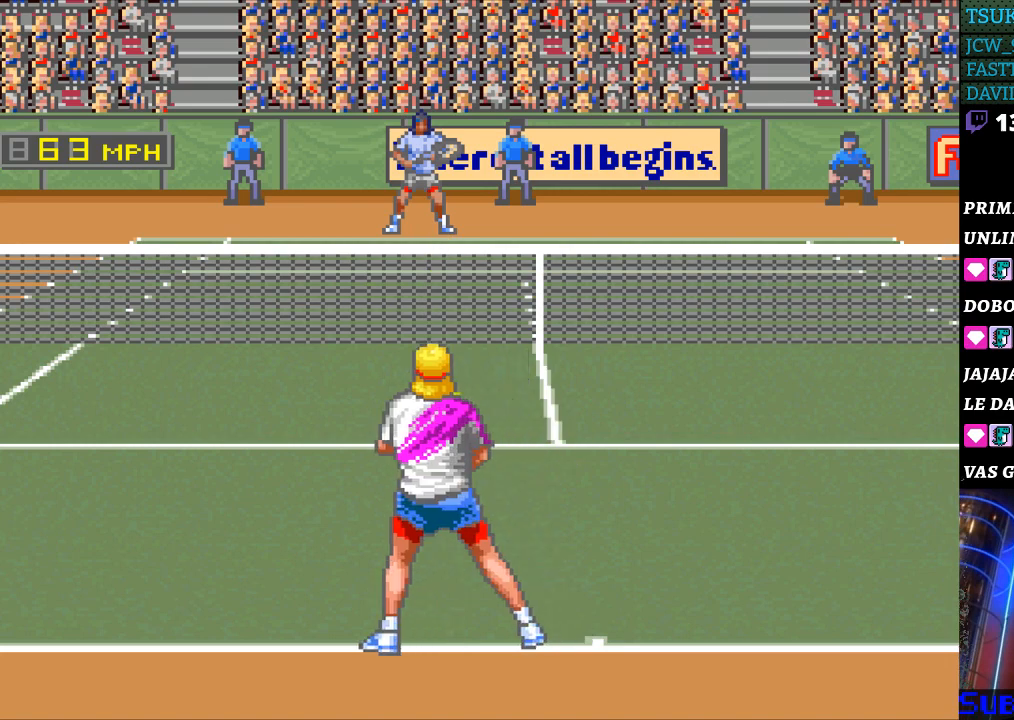
{"buttons": [], "events": [[67, "B", "down"], [133, "B", "up"]]}
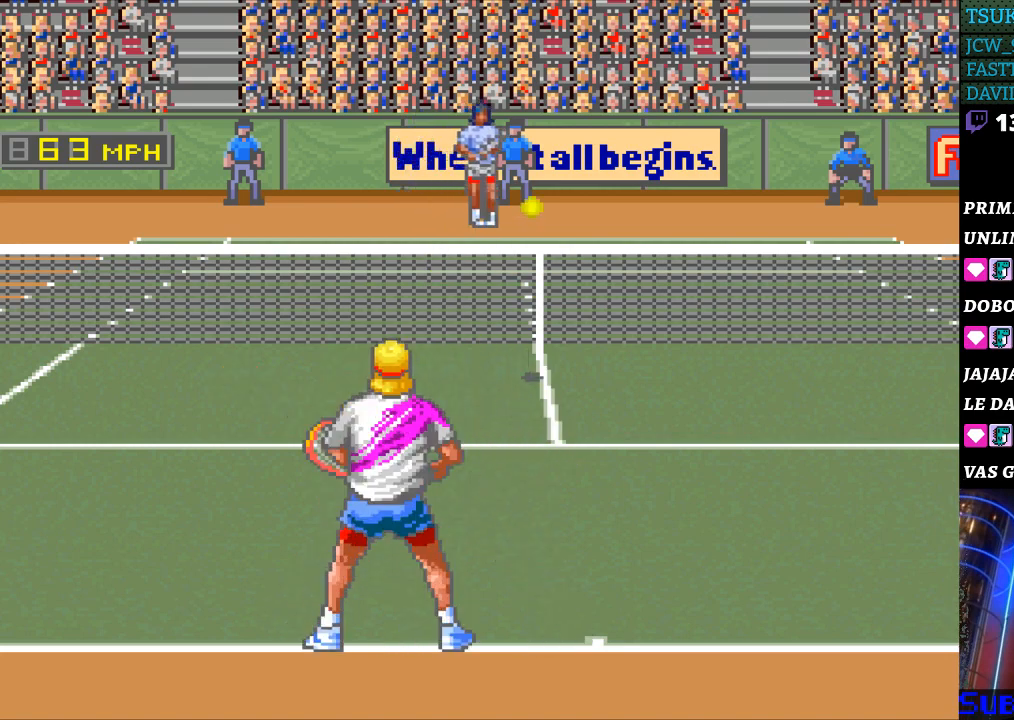
{"buttons": [], "events": [[100, "DPAD_RIGHT", "down"], [433, "DPAD_RIGHT", "up"]]}
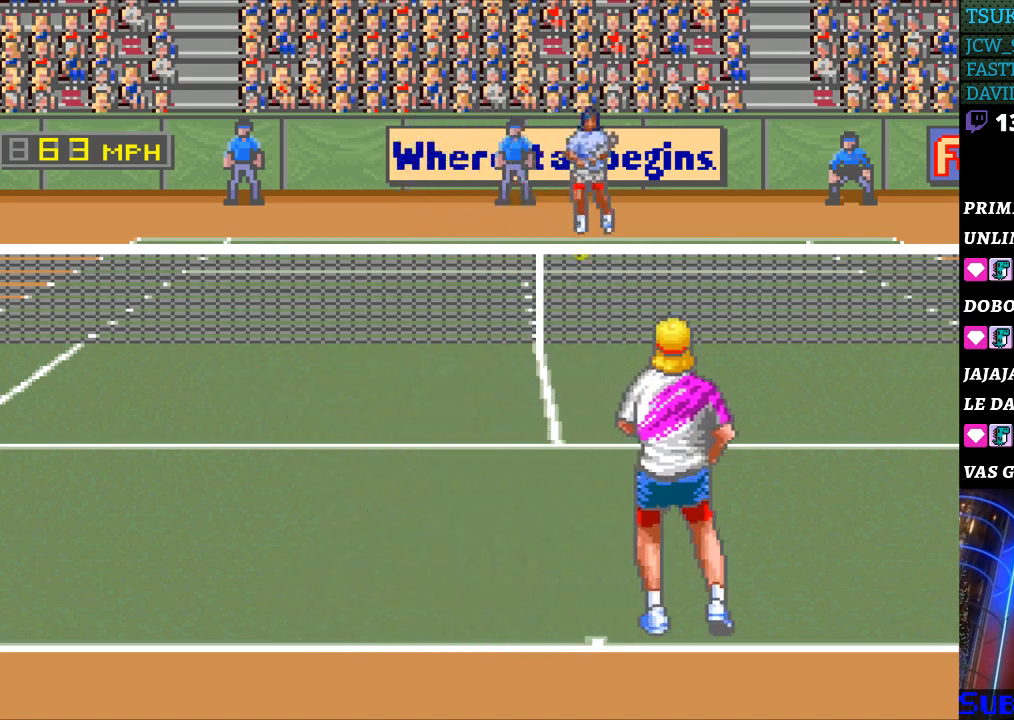
{"buttons": [], "events": []}
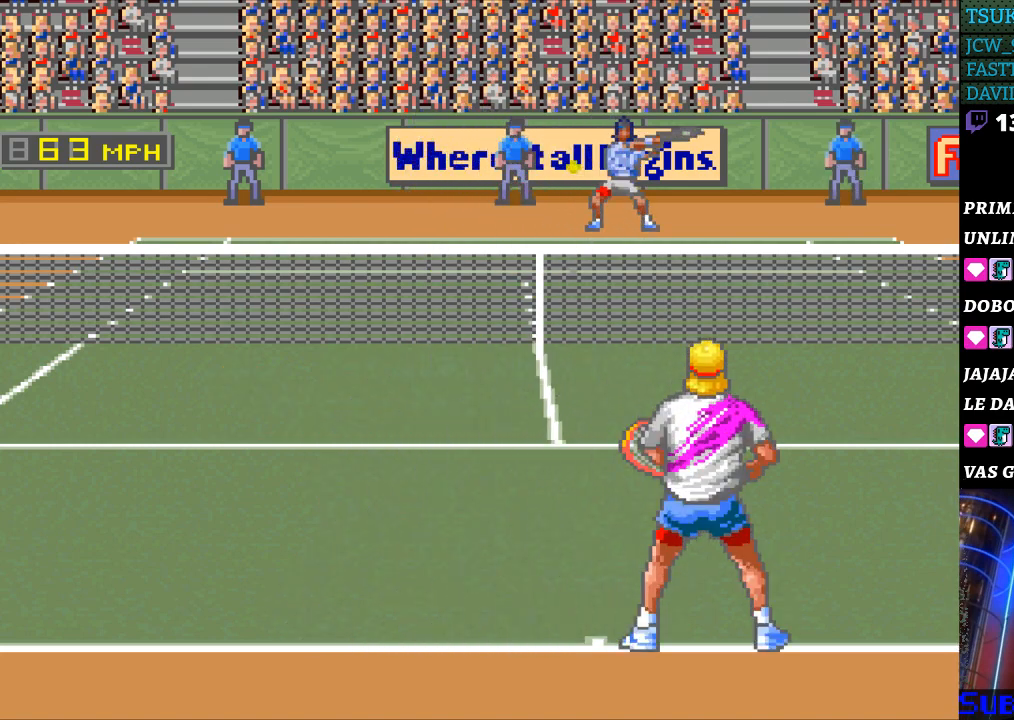
{"buttons": [], "events": [[100, "DPAD_LEFT", "down"], [300, "DPAD_LEFT", "up"]]}
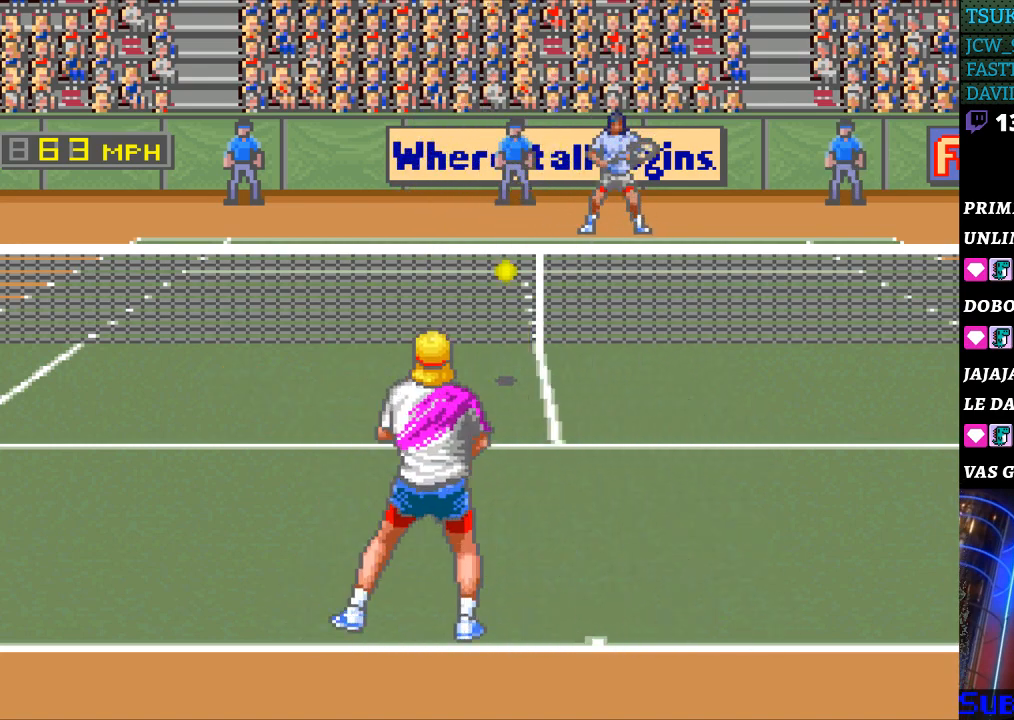
{"buttons": [], "events": [[300, "B", "down"], [400, "B", "up"]]}
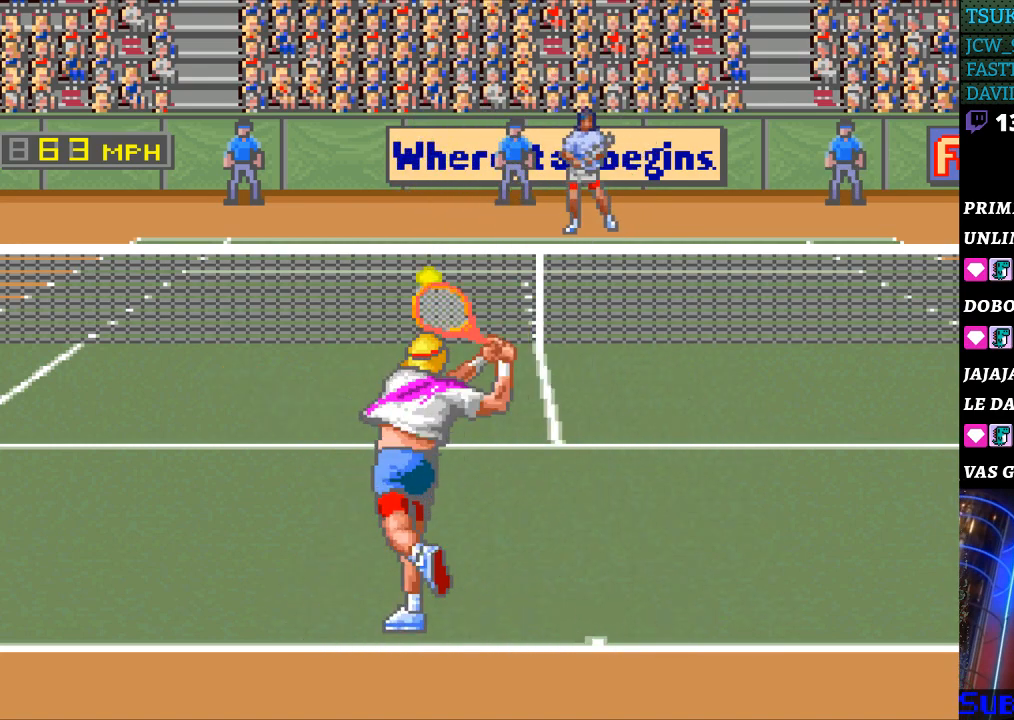
{"buttons": [], "events": [[300, "DPAD_RIGHT", "down"], [500, "DPAD_RIGHT", "up"]]}
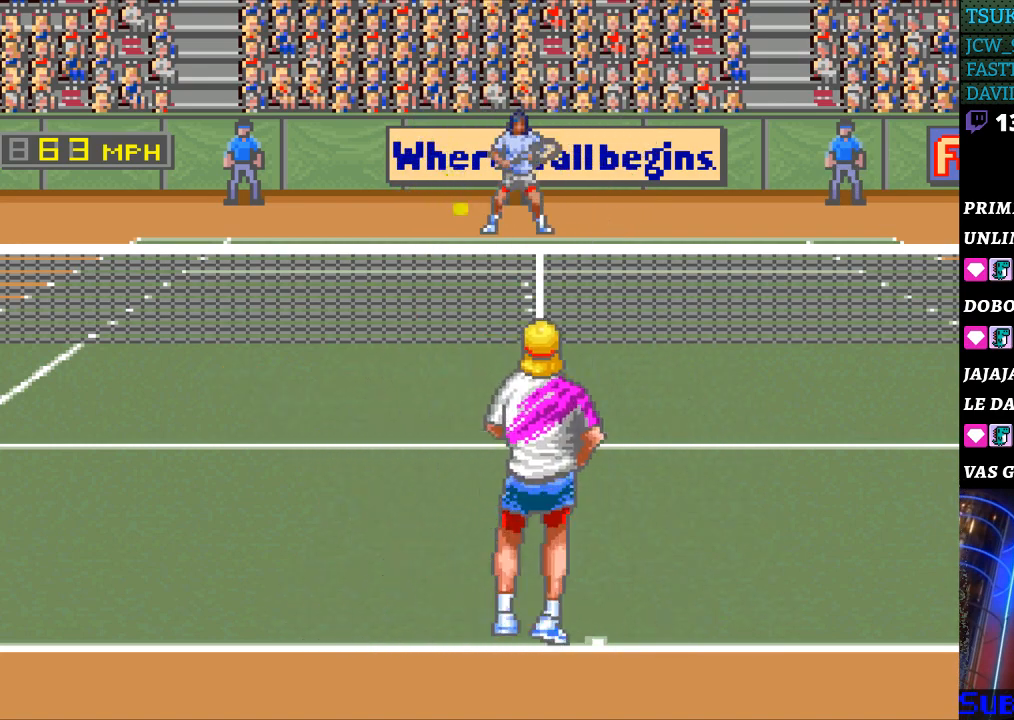
{"buttons": [], "events": []}
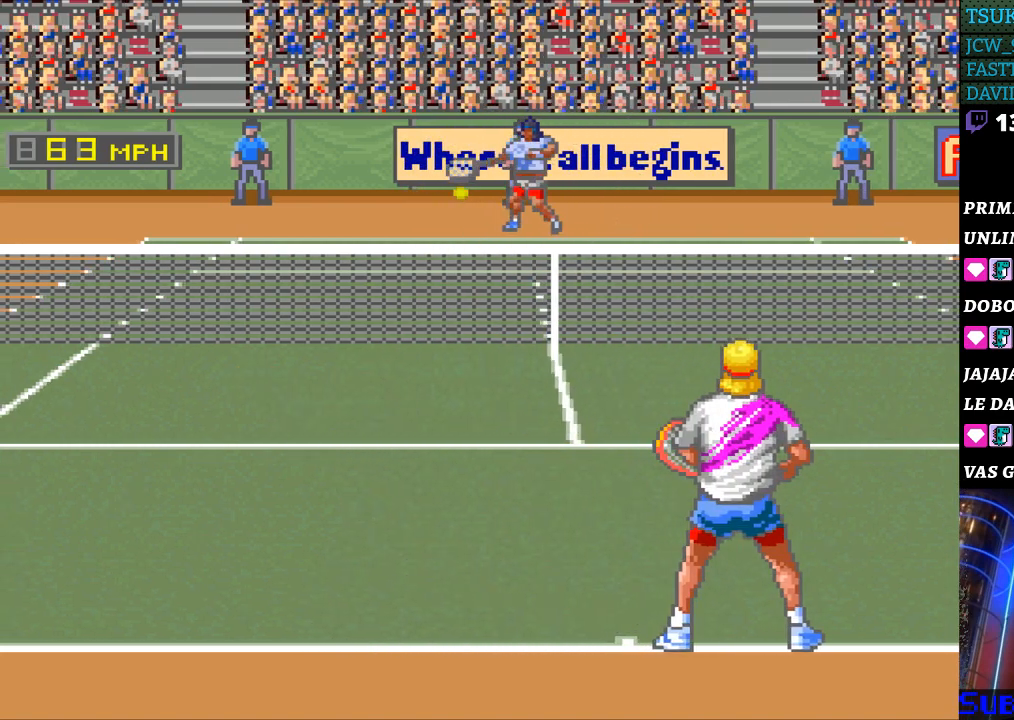
{"buttons": ["DPAD_LEFT"], "events": [[133, "DPAD_LEFT", "down"]]}
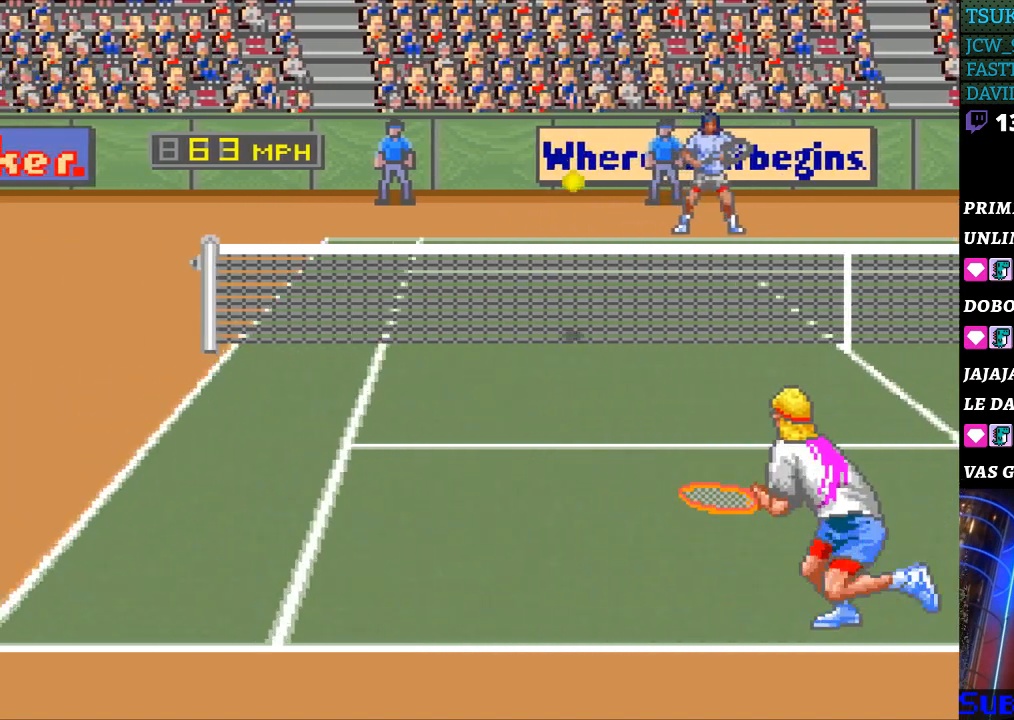
{"buttons": ["B", "DPAD_RIGHT"], "events": [[333, "DPAD_LEFT", "up"], [333, "DPAD_RIGHT", "down"], [367, "B", "down"]]}
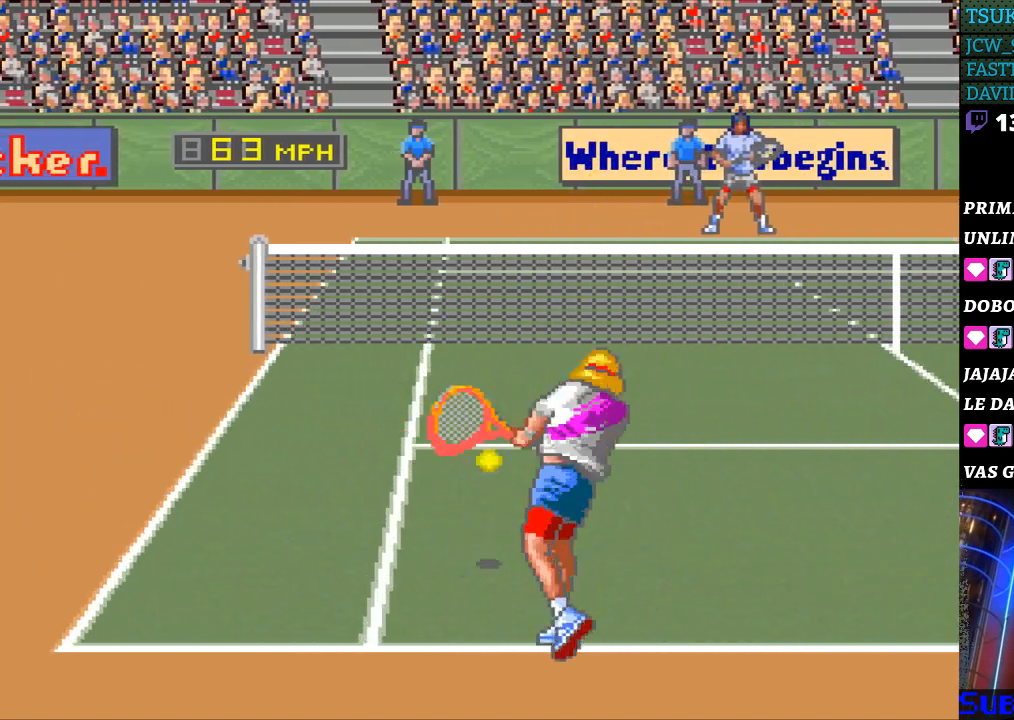
{"buttons": ["DPAD_RIGHT"], "events": [[67, "B", "up"]]}
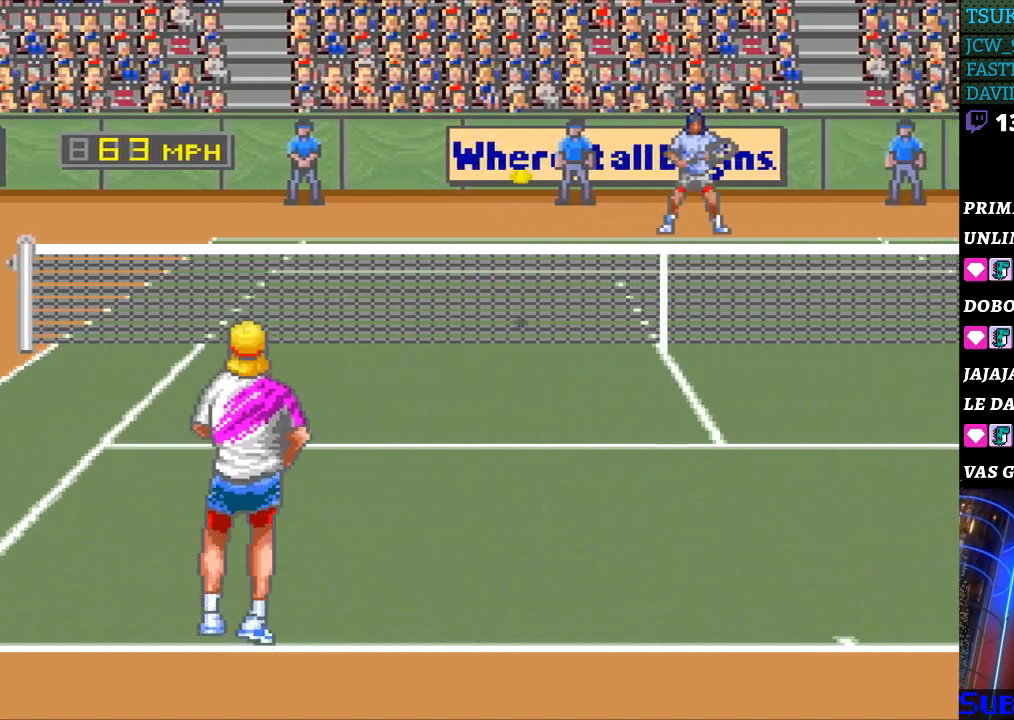
{"buttons": [], "events": [[467, "DPAD_RIGHT", "up"]]}
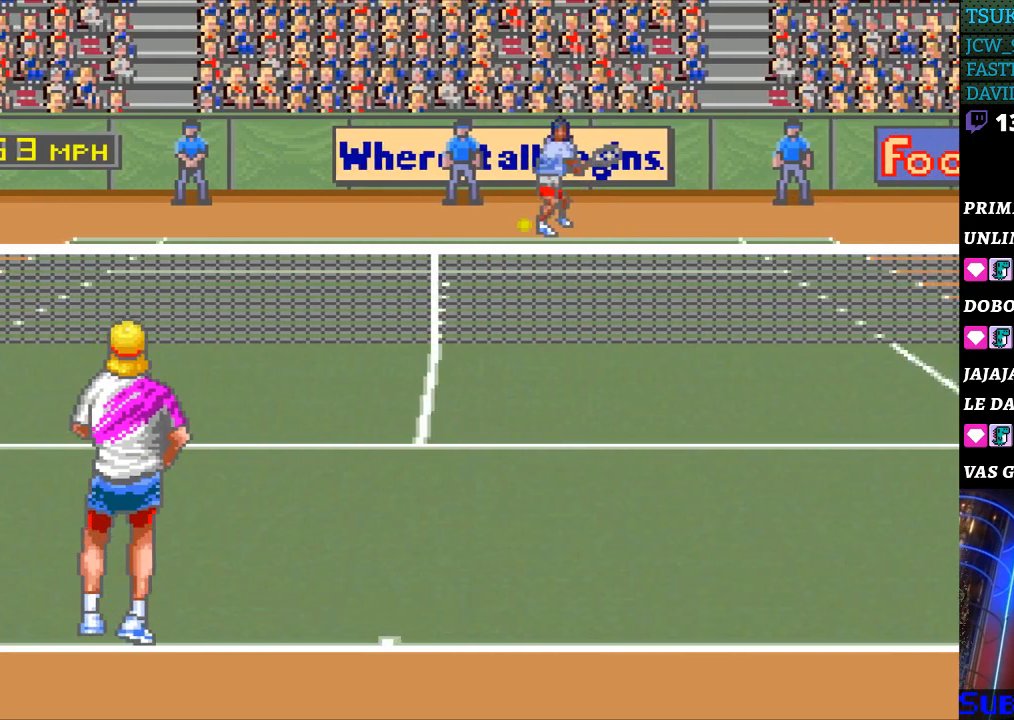
{"buttons": [], "events": [[233, "DPAD_RIGHT", "down"], [500, "DPAD_RIGHT", "up"]]}
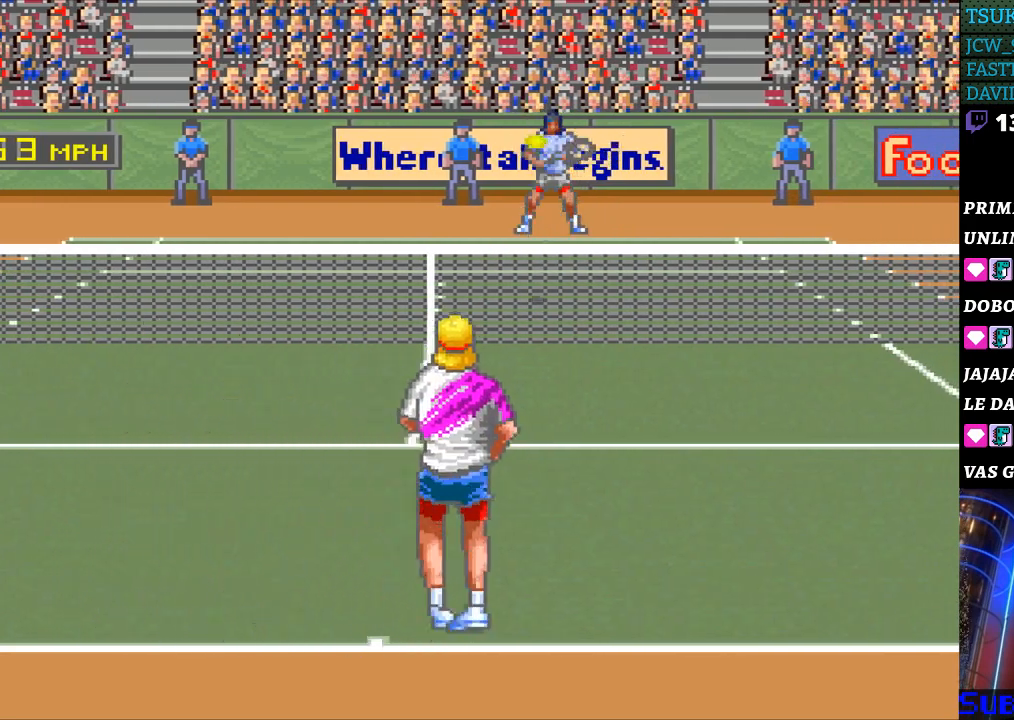
{"buttons": ["B"], "events": [[333, "DPAD_RIGHT", "down"], [400, "DPAD_RIGHT", "up"], [500, "B", "down"]]}
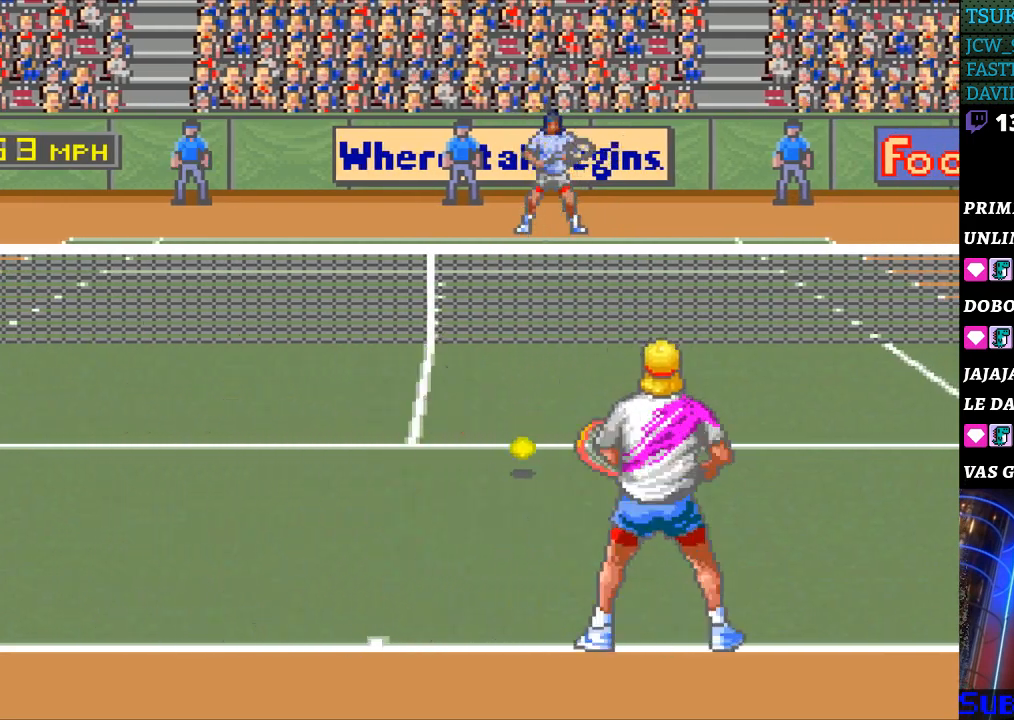
{"buttons": ["DPAD_LEFT"], "events": [[100, "B", "up"], [467, "DPAD_LEFT", "down"]]}
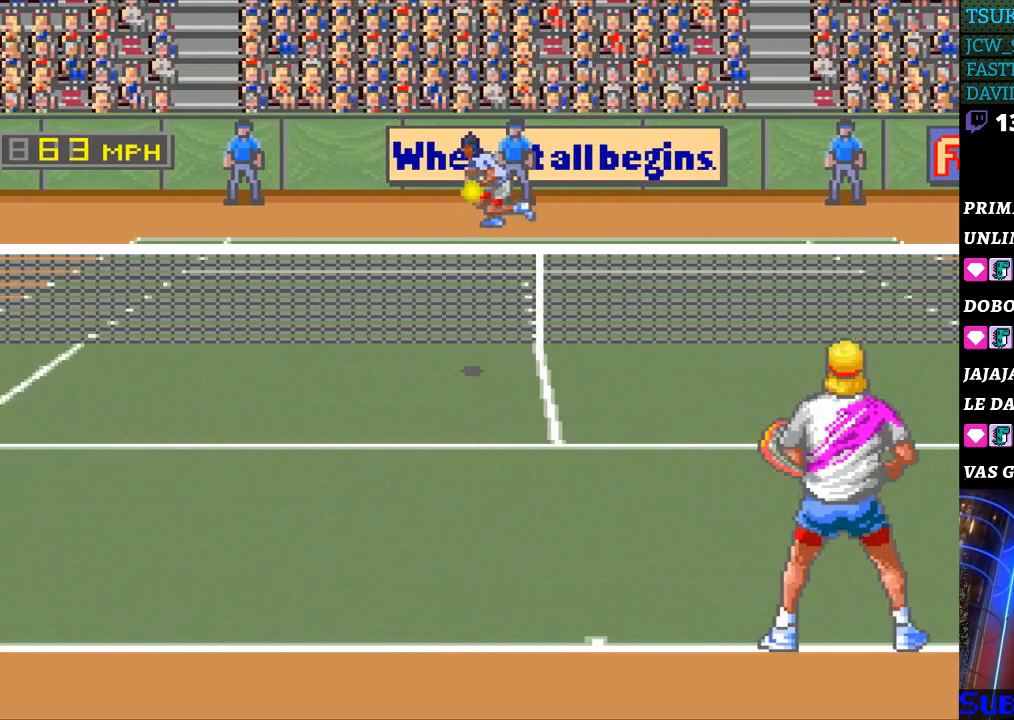
{"buttons": ["DPAD_LEFT"], "events": []}
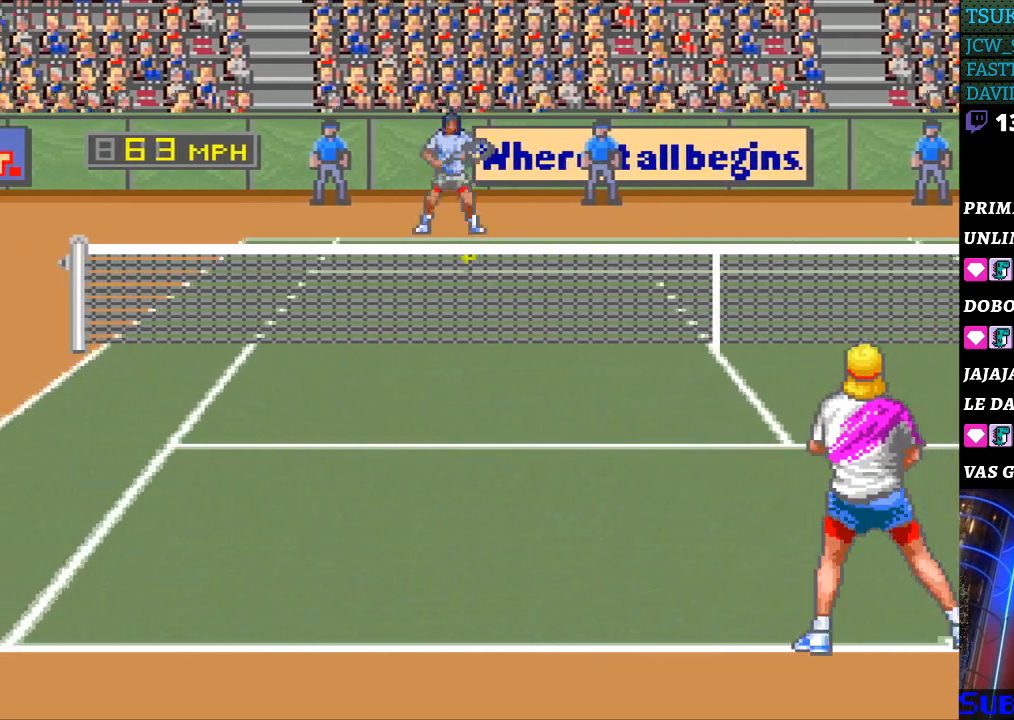
{"buttons": [], "events": [[133, "DPAD_LEFT", "up"]]}
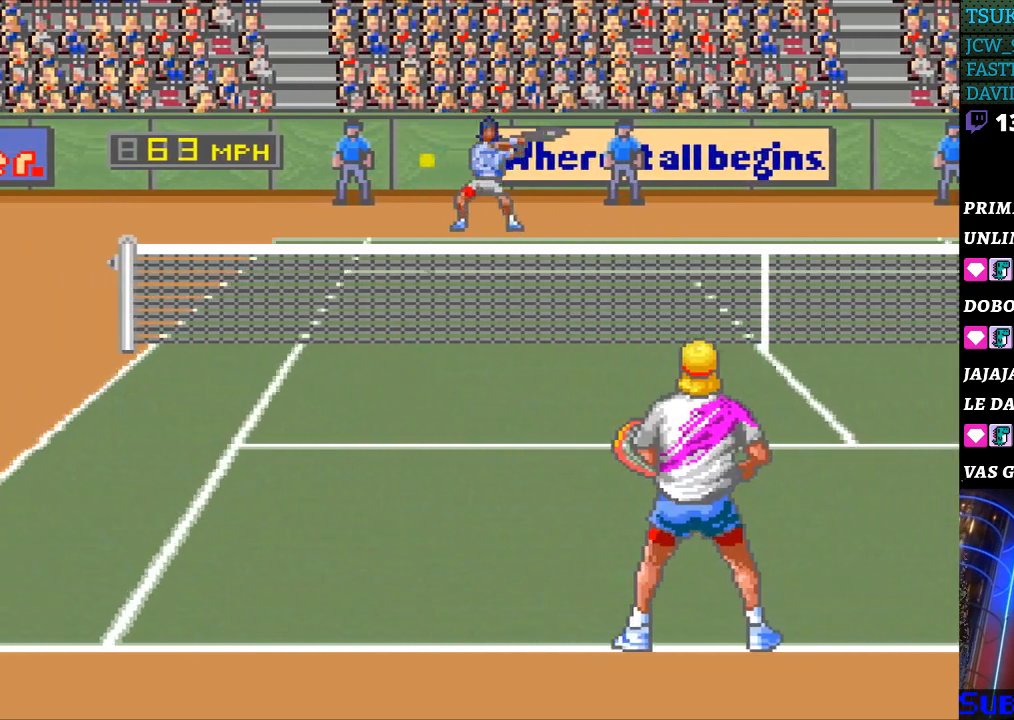
{"buttons": [], "events": [[100, "DPAD_LEFT", "down"], [433, "DPAD_LEFT", "up"]]}
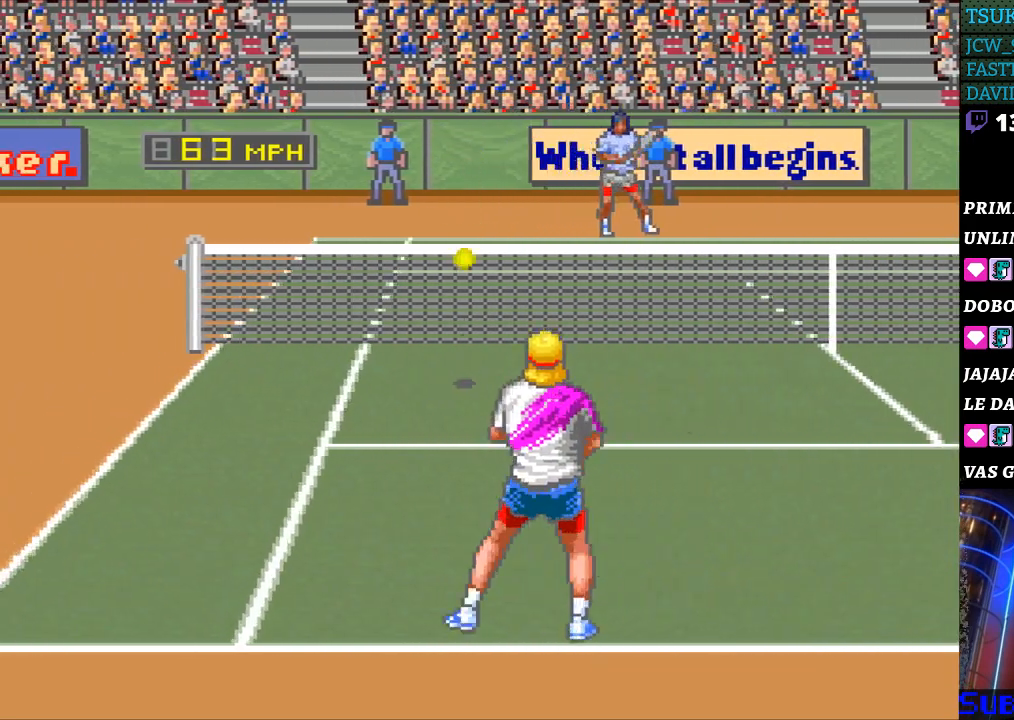
{"buttons": [], "events": [[167, "B", "down"], [300, "B", "up"]]}
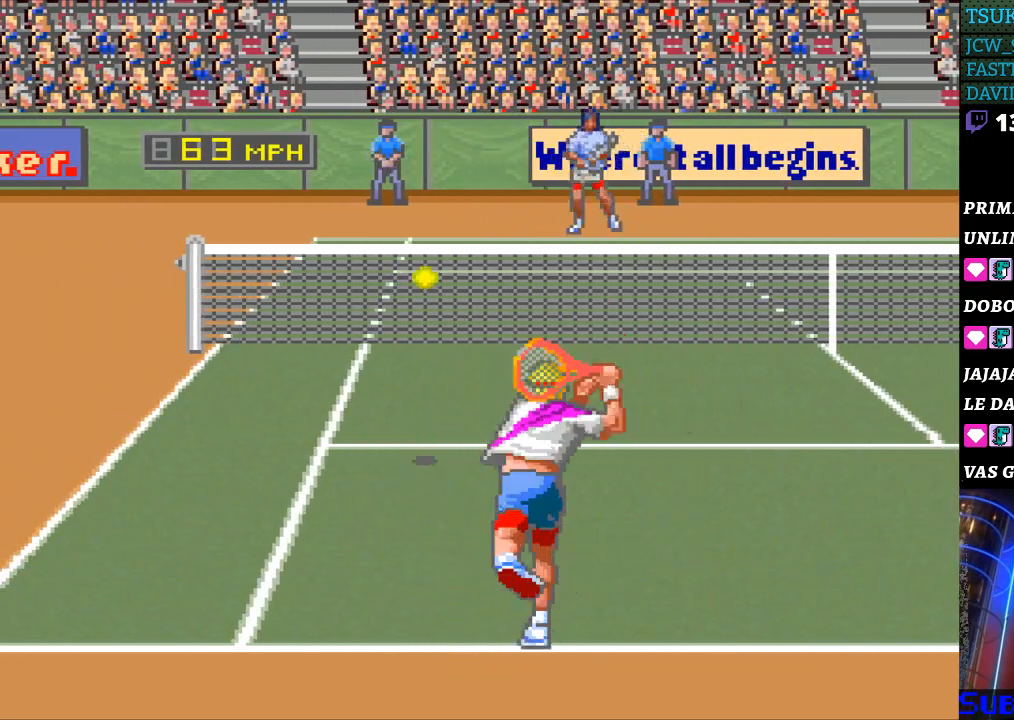
{"buttons": [], "events": [[300, "DPAD_RIGHT", "down"], [367, "DPAD_RIGHT", "up"]]}
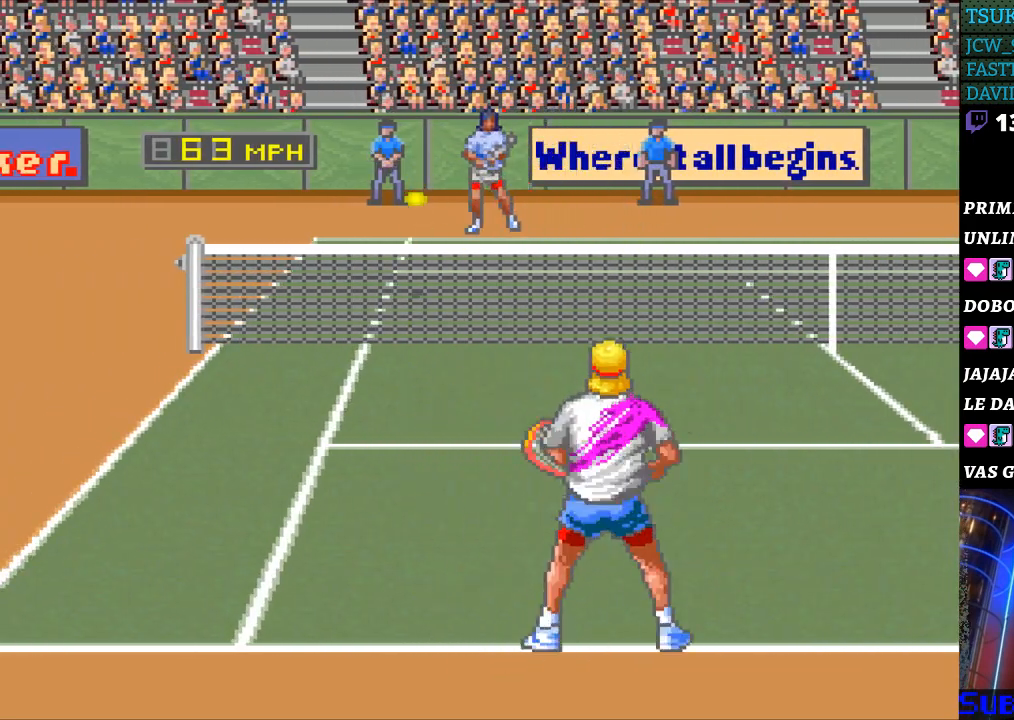
{"buttons": [], "events": []}